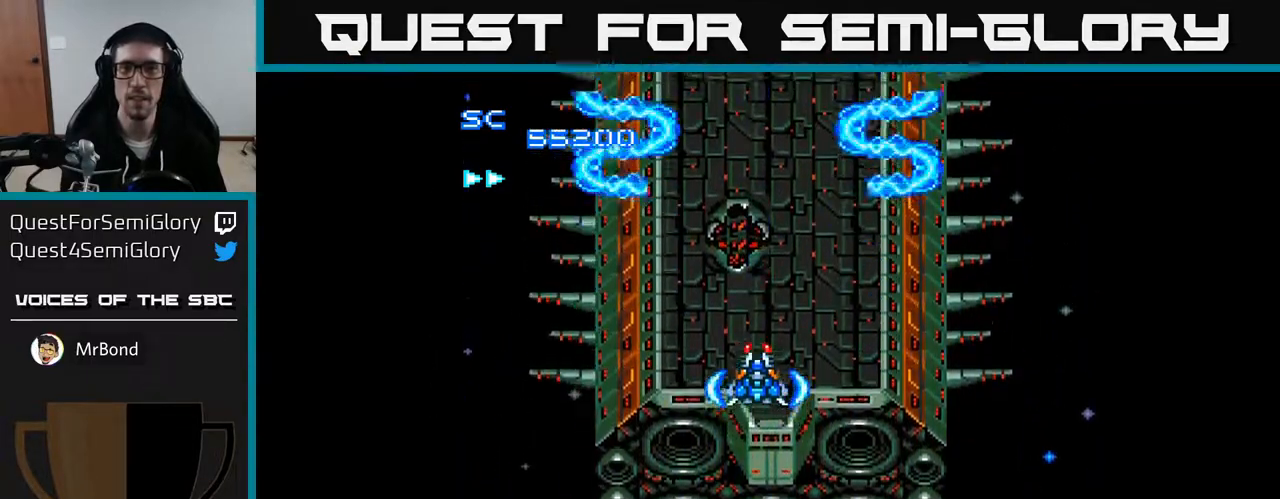
Gameplay with a controller (Xbox layout); each line is a JSON object with the inputs held at the frame after it. "events" lists button and stick changes between this image and that frame as [ms after this image, input, new state], when the widget could be followed in between. Not read: left_stick.
{"buttons": ["A"], "right_stick": "center", "events": []}
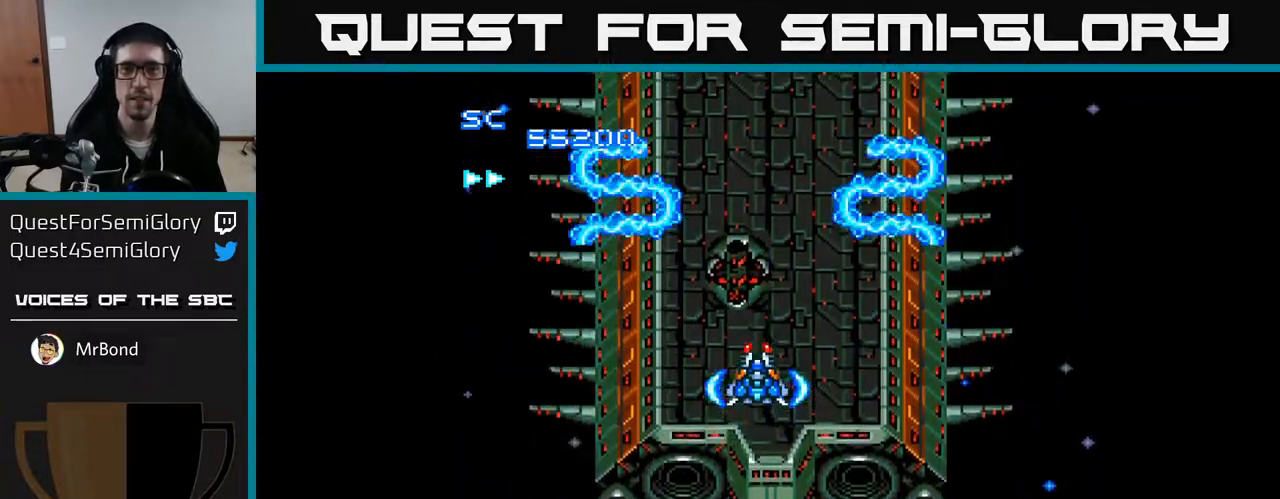
{"buttons": ["A"], "right_stick": "center", "events": []}
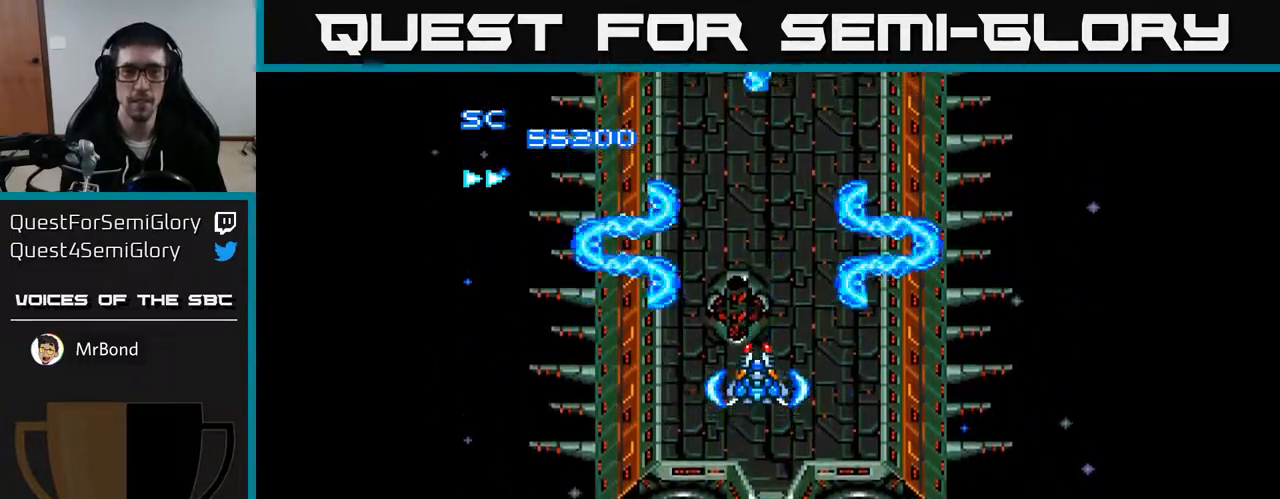
{"buttons": ["A"], "right_stick": "center", "events": []}
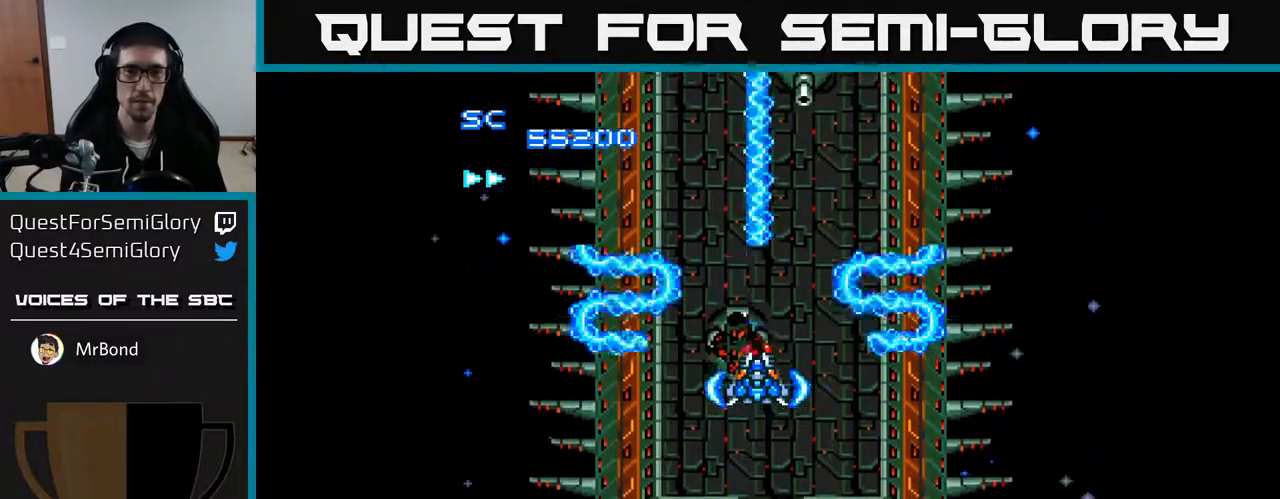
{"buttons": ["A"], "right_stick": "center", "events": [[167, "DPAD_RIGHT", "down"], [267, "DPAD_RIGHT", "up"]]}
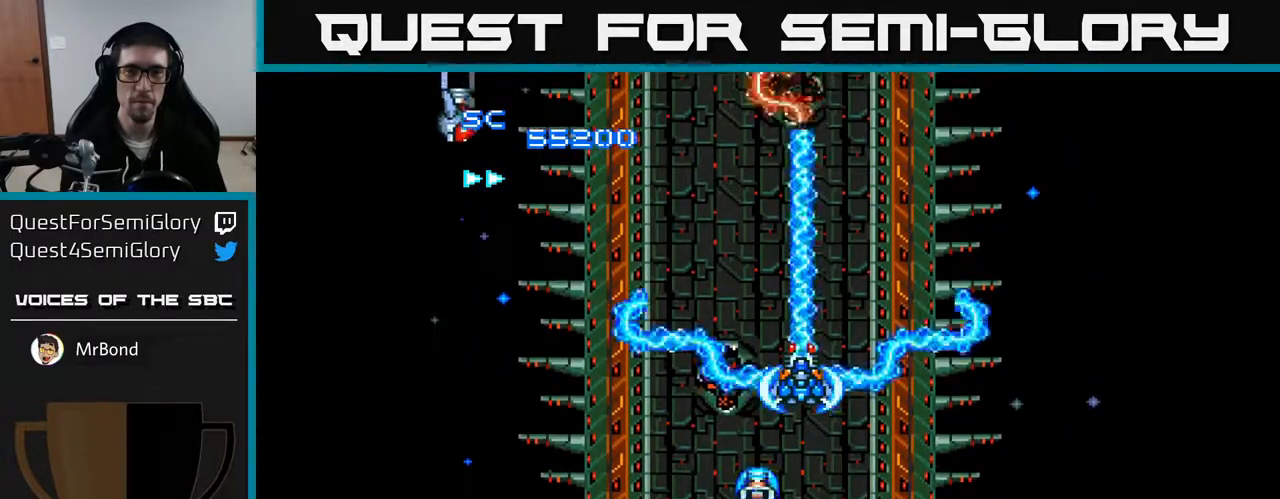
{"buttons": ["A", "DPAD_LEFT"], "right_stick": "center", "events": [[200, "DPAD_LEFT", "down"]]}
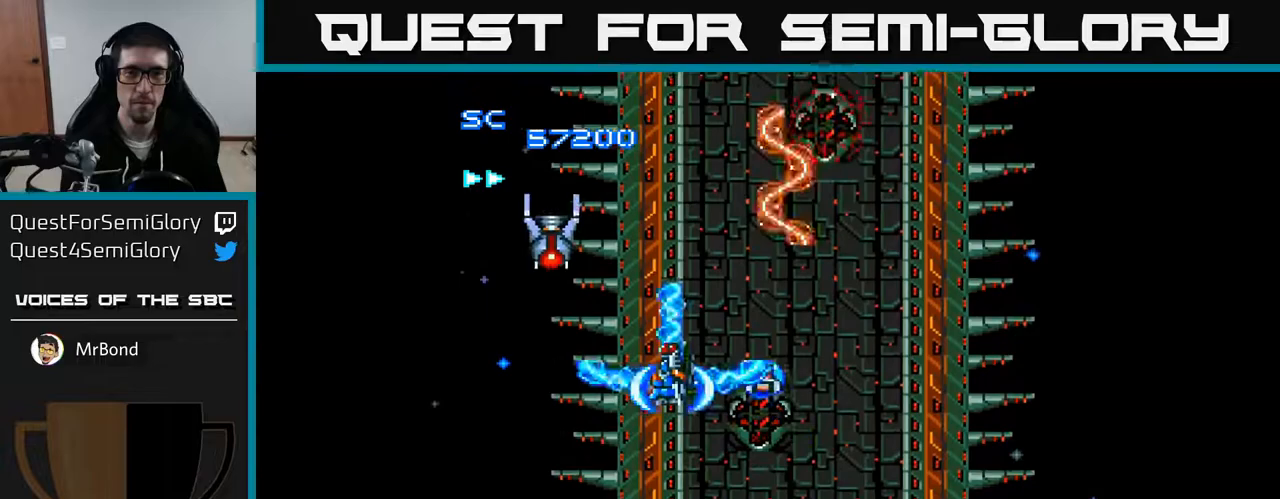
{"buttons": ["A", "DPAD_UP"], "right_stick": "center", "events": [[100, "DPAD_DOWN", "down"], [100, "DPAD_LEFT", "up"], [150, "DPAD_RIGHT", "down"], [283, "DPAD_RIGHT", "up"], [417, "DPAD_DOWN", "up"], [467, "DPAD_LEFT", "down"], [483, "DPAD_UP", "down"], [500, "DPAD_LEFT", "up"]]}
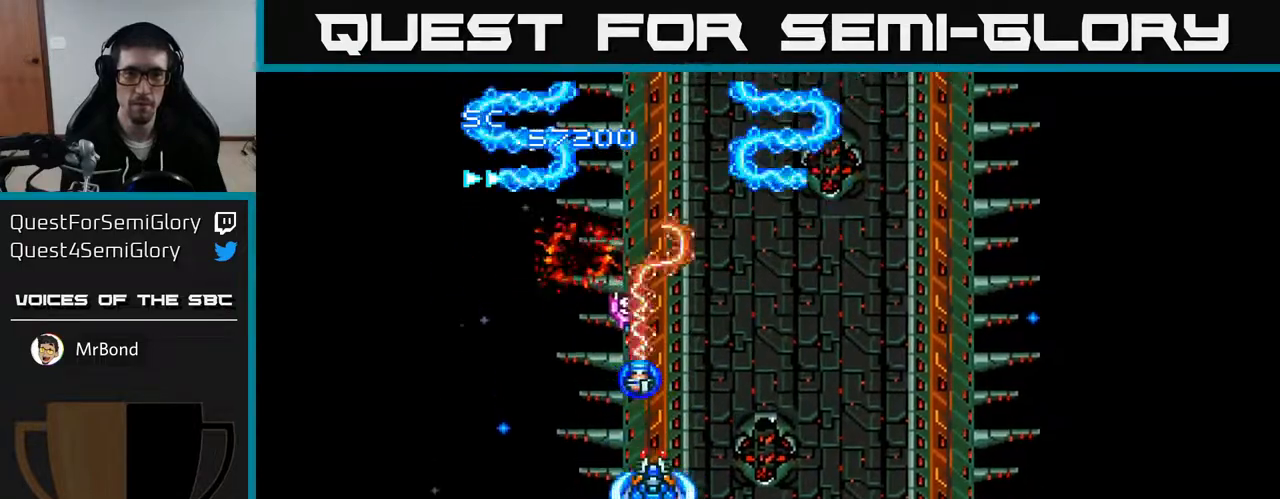
{"buttons": ["A", "DPAD_DOWN", "DPAD_RIGHT"], "right_stick": "center", "events": [[67, "DPAD_RIGHT", "down"], [100, "DPAD_UP", "up"], [200, "DPAD_DOWN", "down"]]}
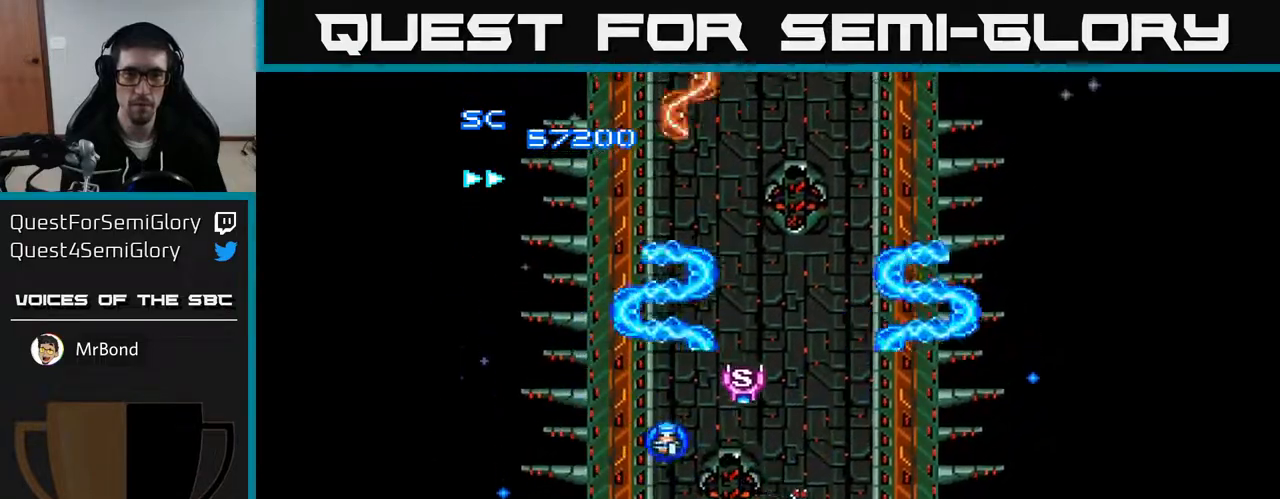
{"buttons": ["A"], "right_stick": "center", "events": [[17, "DPAD_DOWN", "up"], [17, "DPAD_RIGHT", "up"]]}
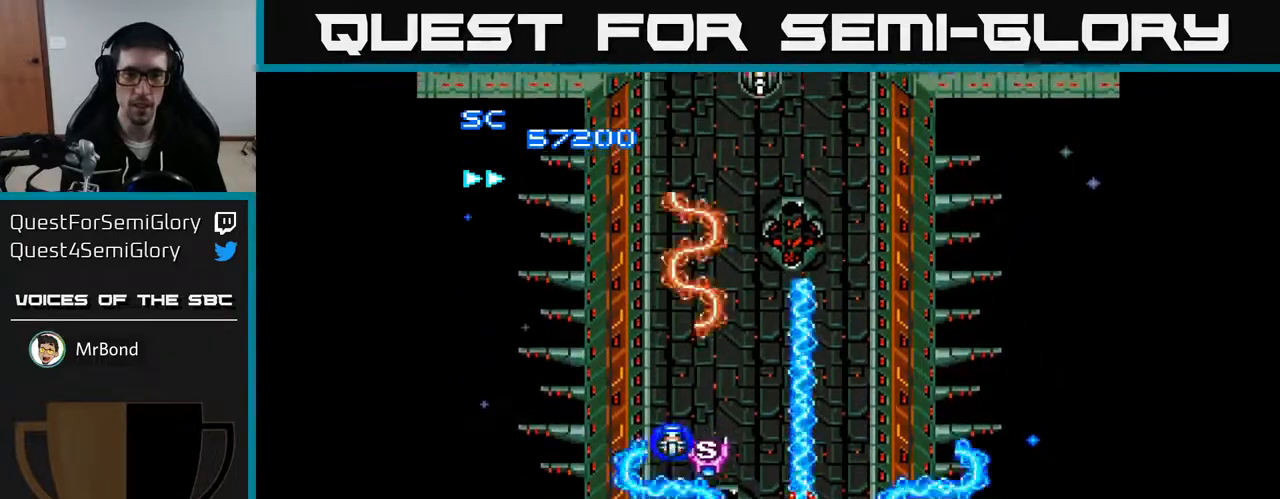
{"buttons": ["A", "DPAD_UP", "DPAD_LEFT"], "right_stick": "center", "events": [[83, "DPAD_UP", "down"], [367, "DPAD_LEFT", "down"]]}
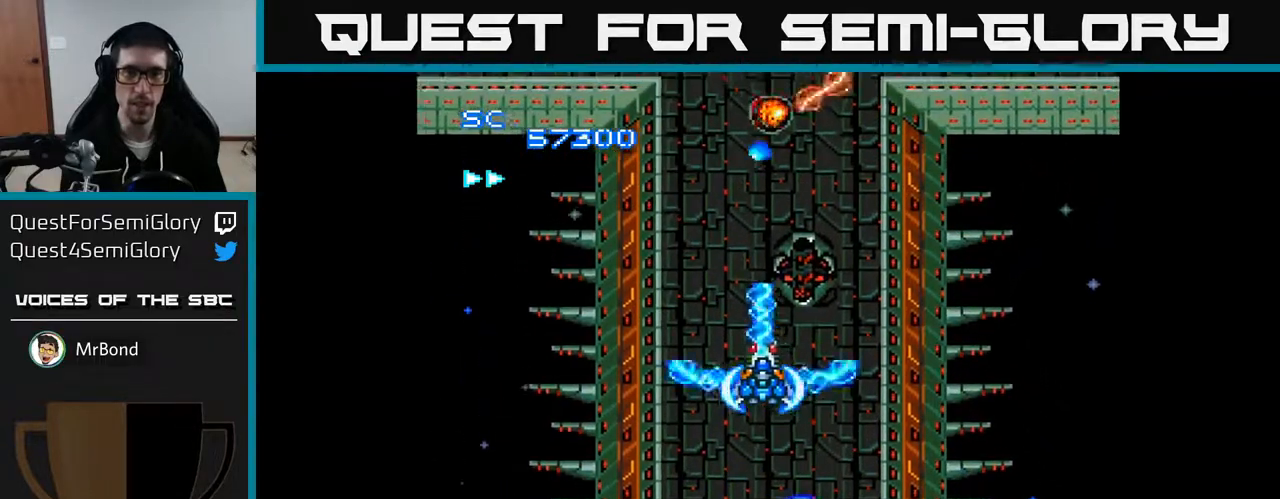
{"buttons": ["A", "DPAD_RIGHT"], "right_stick": "center", "events": [[17, "DPAD_LEFT", "up"], [17, "DPAD_UP", "up"], [250, "DPAD_DOWN", "down"], [300, "DPAD_RIGHT", "down"], [400, "DPAD_DOWN", "up"]]}
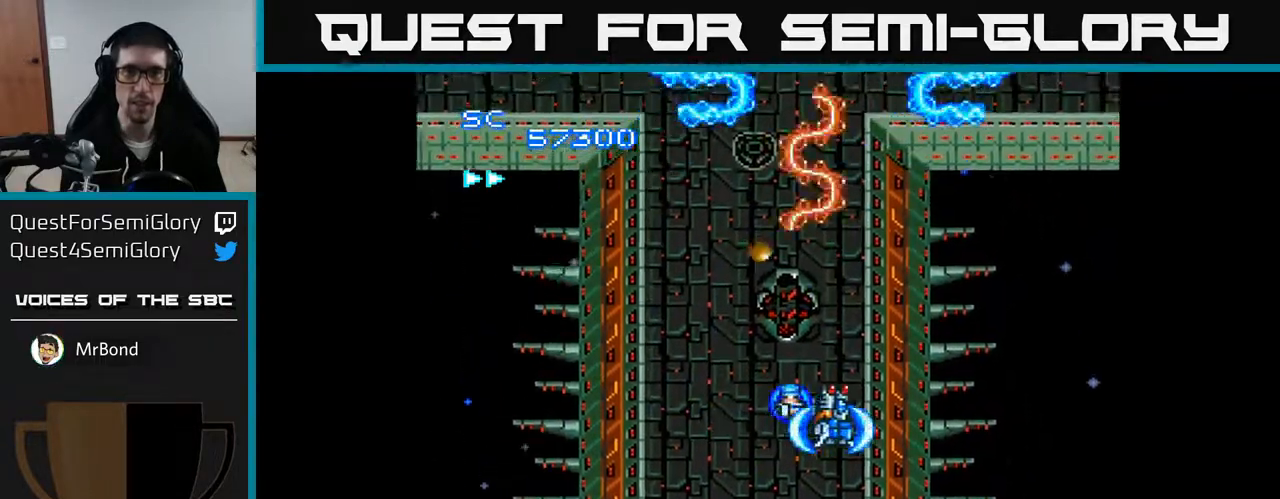
{"buttons": ["A", "DPAD_UP", "DPAD_LEFT"], "right_stick": "center", "events": [[233, "DPAD_RIGHT", "up"], [233, "DPAD_UP", "down"], [467, "DPAD_LEFT", "down"]]}
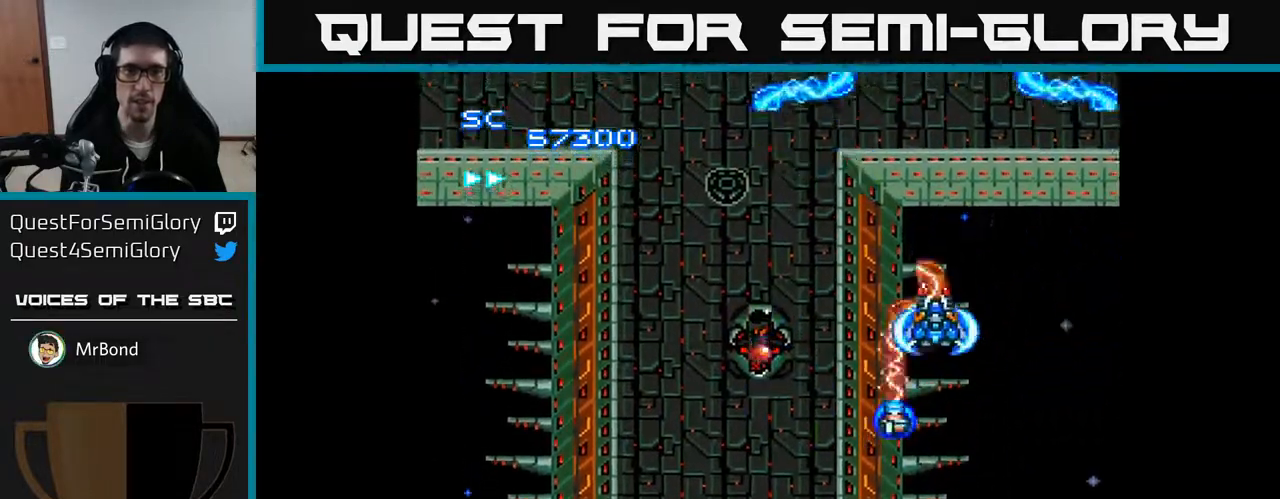
{"buttons": ["A"], "right_stick": "center", "events": [[50, "DPAD_UP", "up"], [450, "DPAD_LEFT", "up"]]}
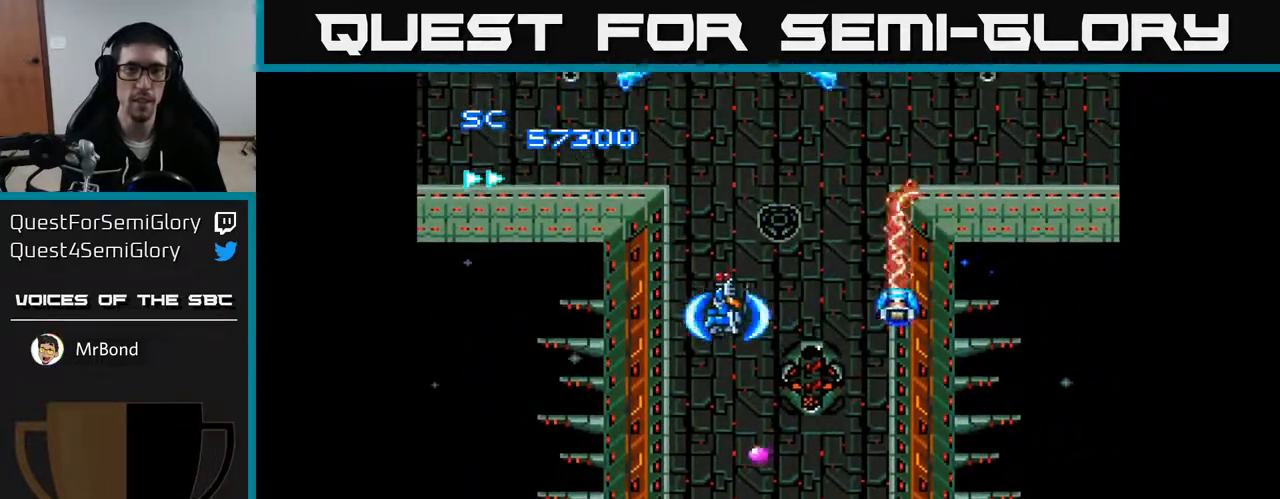
{"buttons": ["A"], "right_stick": "center", "events": [[133, "DPAD_DOWN", "down"], [200, "DPAD_RIGHT", "down"], [300, "DPAD_DOWN", "up"], [417, "DPAD_RIGHT", "up"]]}
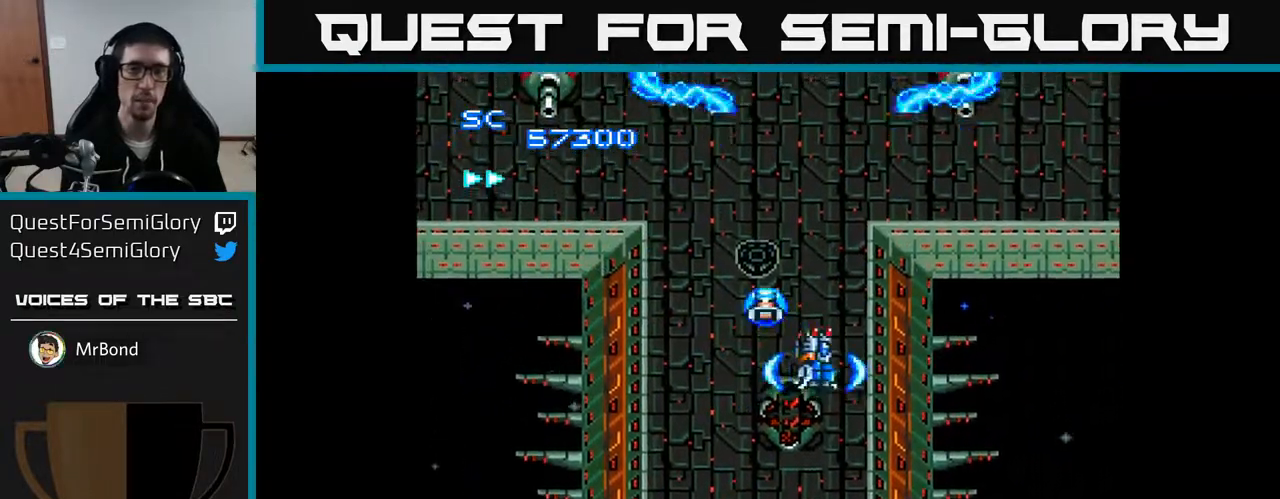
{"buttons": ["A"], "right_stick": "center", "events": [[133, "DPAD_UP", "down"], [167, "DPAD_LEFT", "down"], [317, "DPAD_LEFT", "up"], [333, "DPAD_UP", "up"]]}
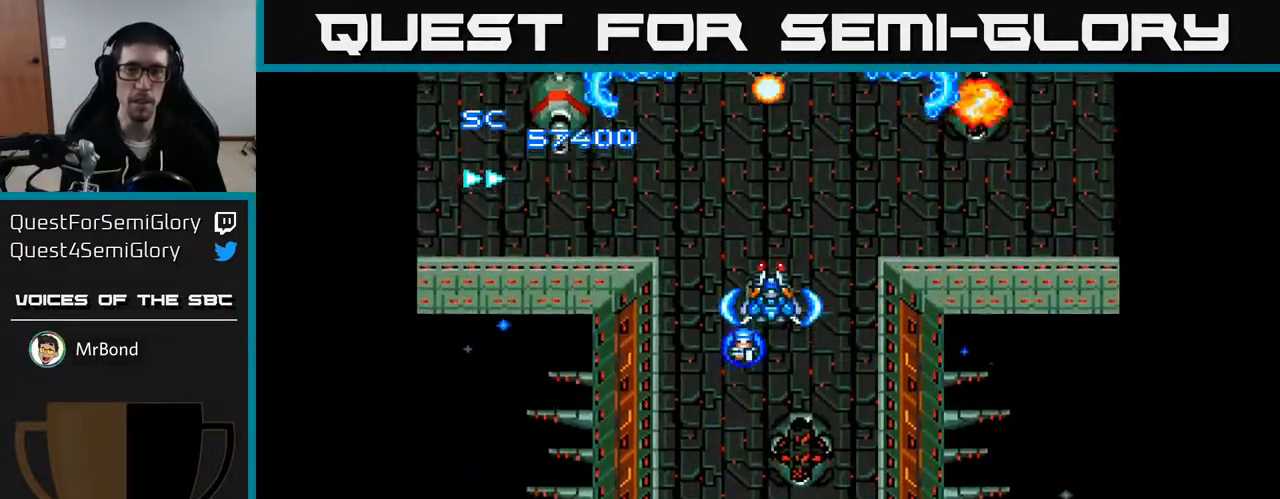
{"buttons": ["A"], "right_stick": "center", "events": [[367, "DPAD_LEFT", "down"], [433, "DPAD_LEFT", "up"]]}
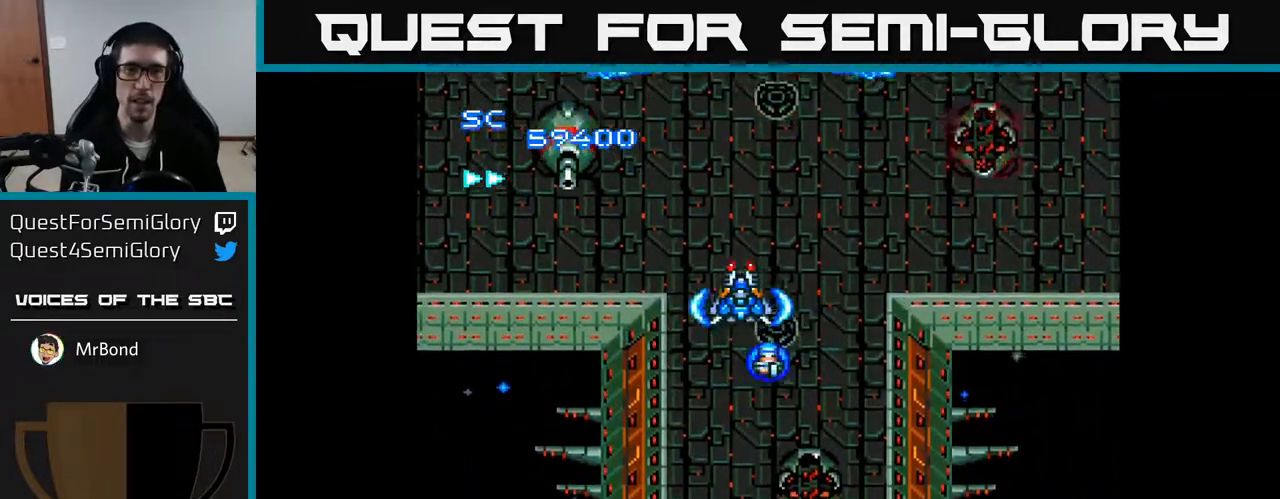
{"buttons": ["A", "DPAD_DOWN"], "right_stick": "center", "events": [[433, "DPAD_DOWN", "down"]]}
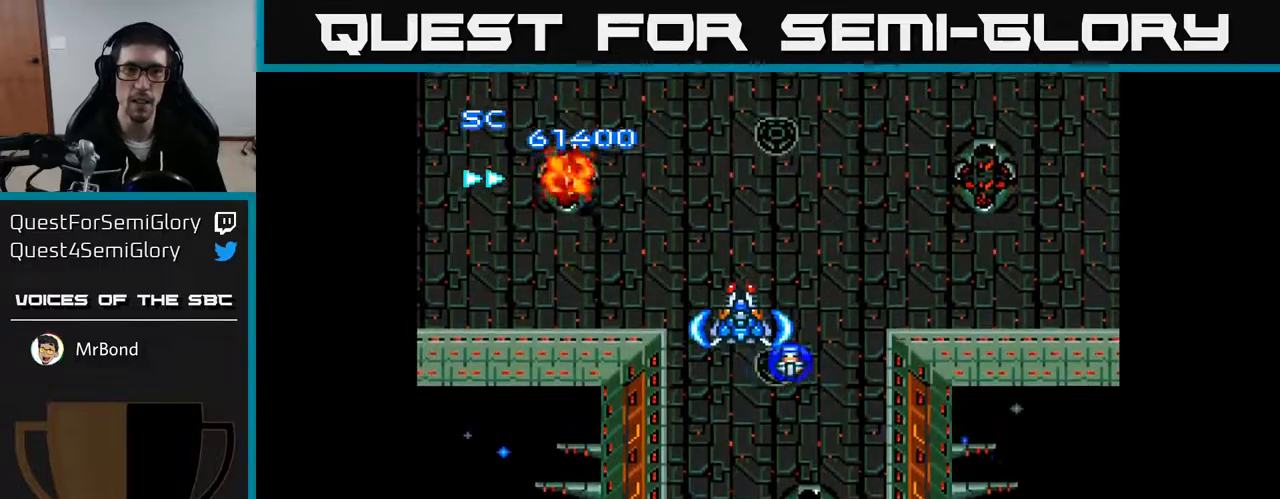
{"buttons": ["A", "DPAD_UP"], "right_stick": "center", "events": [[17, "DPAD_RIGHT", "down"], [233, "DPAD_RIGHT", "up"], [383, "DPAD_LEFT", "down"], [417, "DPAD_DOWN", "up"], [467, "DPAD_UP", "down"], [483, "DPAD_LEFT", "up"]]}
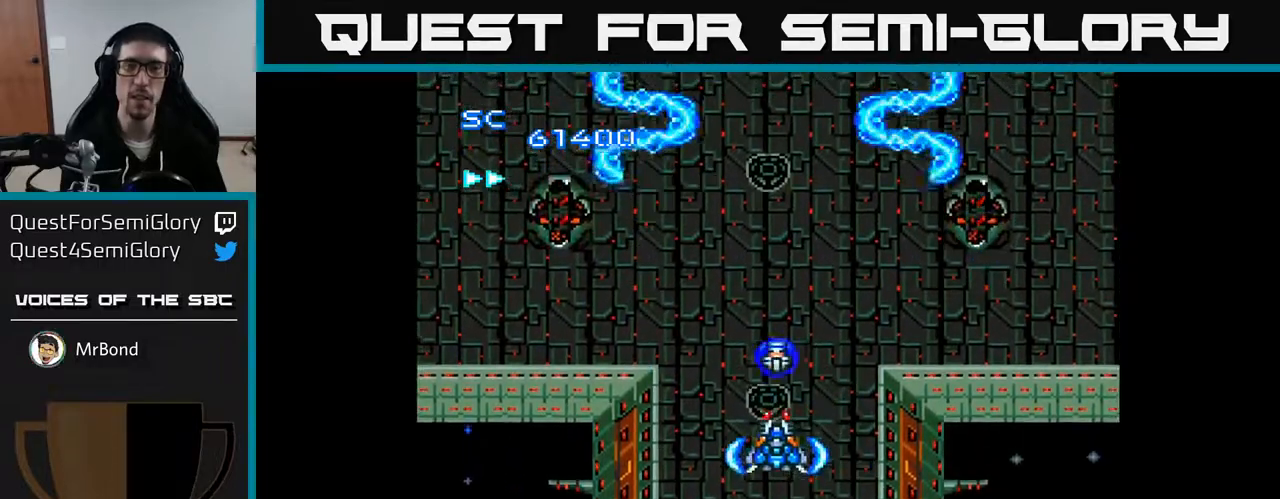
{"buttons": ["A"], "right_stick": "center", "events": [[83, "DPAD_UP", "up"]]}
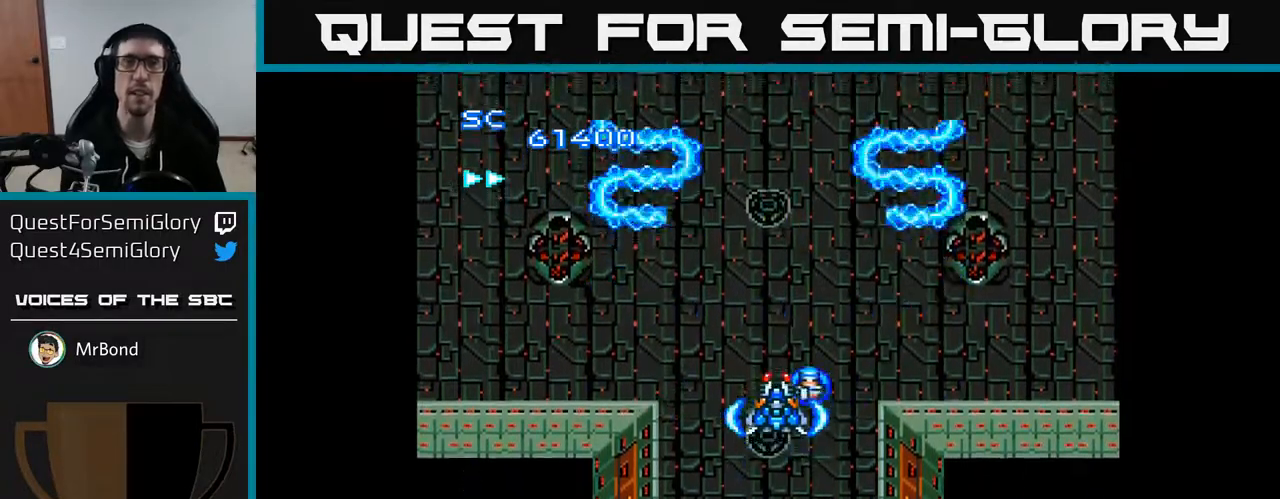
{"buttons": ["A"], "right_stick": "center", "events": []}
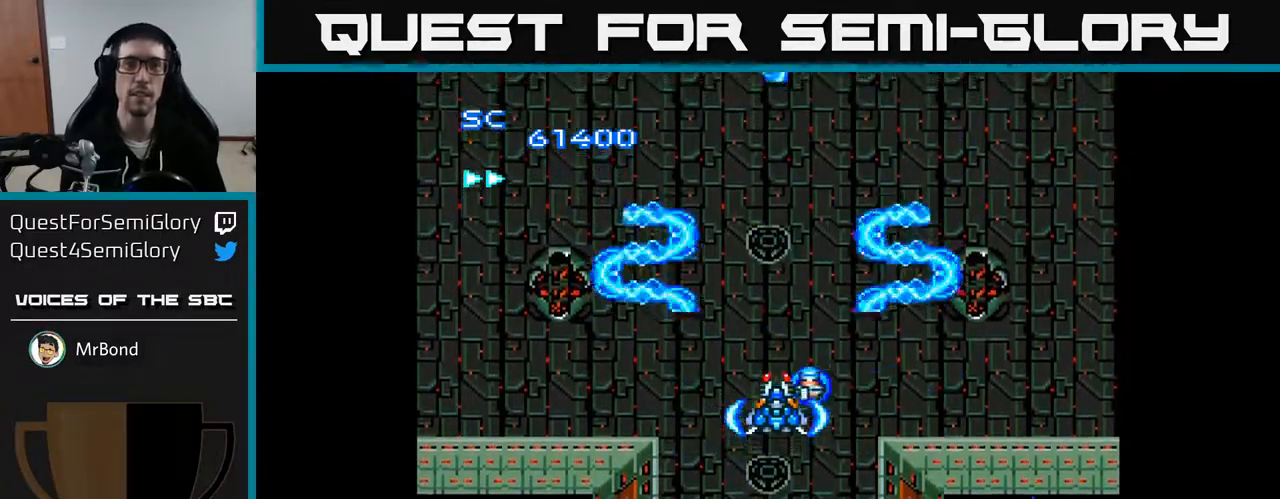
{"buttons": ["A"], "right_stick": "center", "events": []}
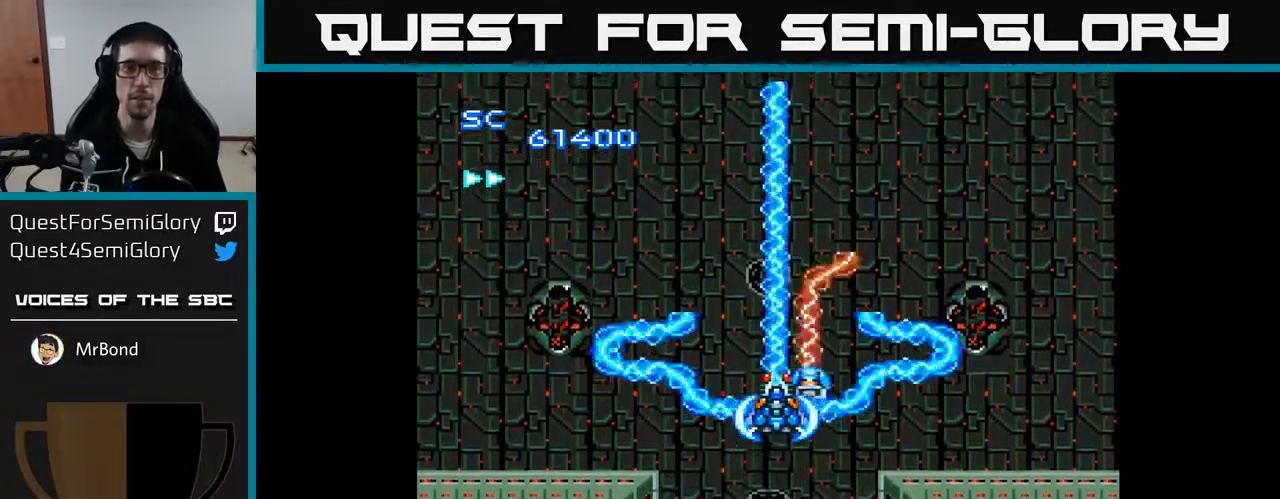
{"buttons": ["A", "DPAD_UP"], "right_stick": "center", "events": [[500, "DPAD_UP", "down"]]}
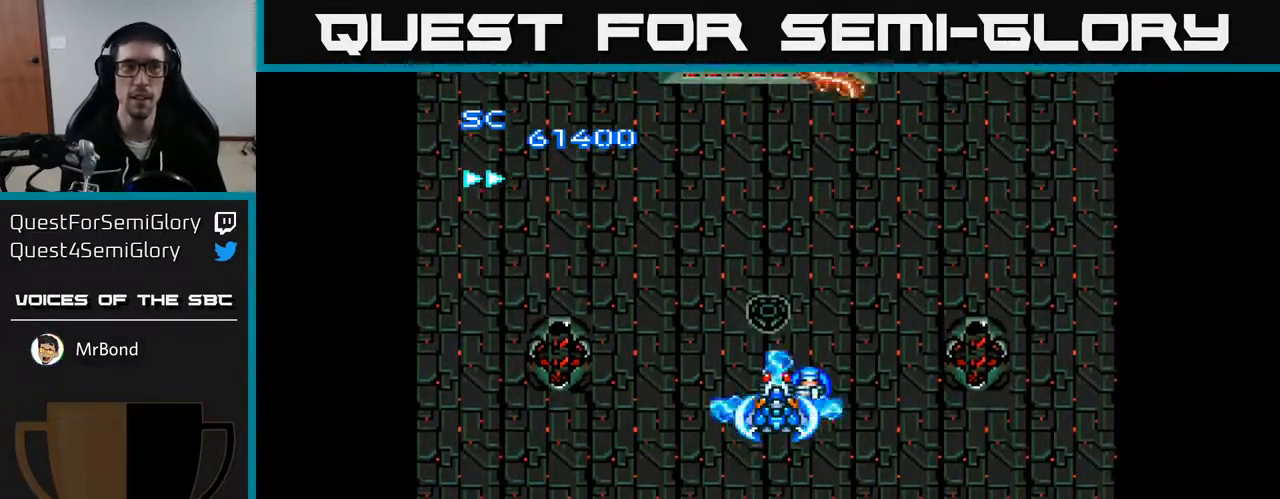
{"buttons": ["A", "DPAD_UP", "DPAD_LEFT"], "right_stick": "center", "events": [[33, "DPAD_LEFT", "down"], [67, "DPAD_UP", "up"], [167, "DPAD_DOWN", "down"], [167, "DPAD_LEFT", "up"], [217, "DPAD_RIGHT", "down"], [250, "DPAD_DOWN", "up"], [400, "DPAD_RIGHT", "up"], [400, "DPAD_UP", "down"], [467, "DPAD_LEFT", "down"]]}
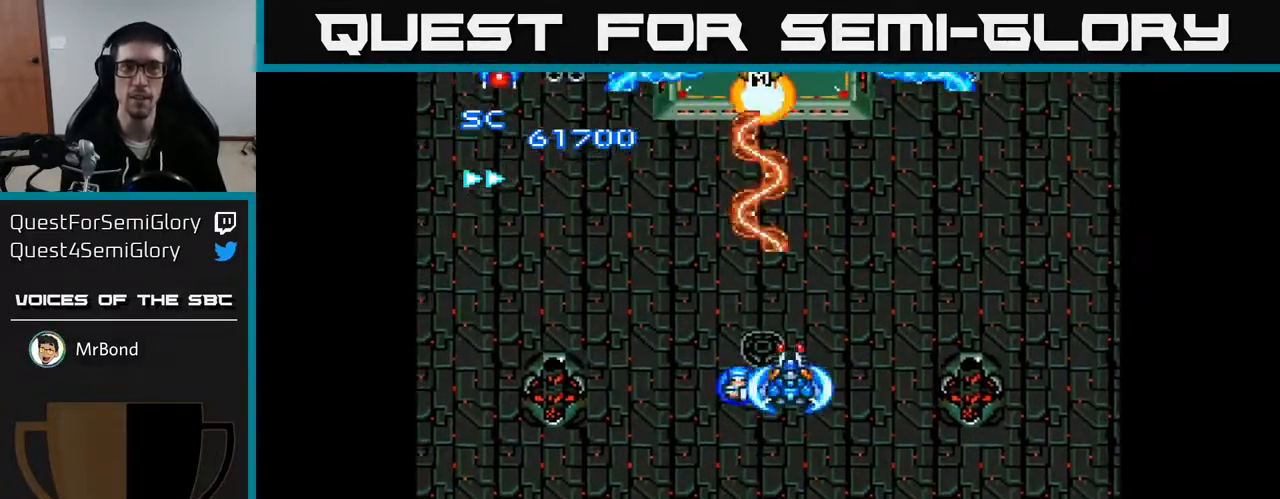
{"buttons": ["A", "DPAD_LEFT"], "right_stick": "center", "events": [[17, "DPAD_UP", "up"], [117, "DPAD_LEFT", "up"], [150, "DPAD_RIGHT", "down"], [167, "DPAD_UP", "down"], [200, "DPAD_UP", "up"], [217, "DPAD_RIGHT", "up"], [467, "DPAD_LEFT", "down"]]}
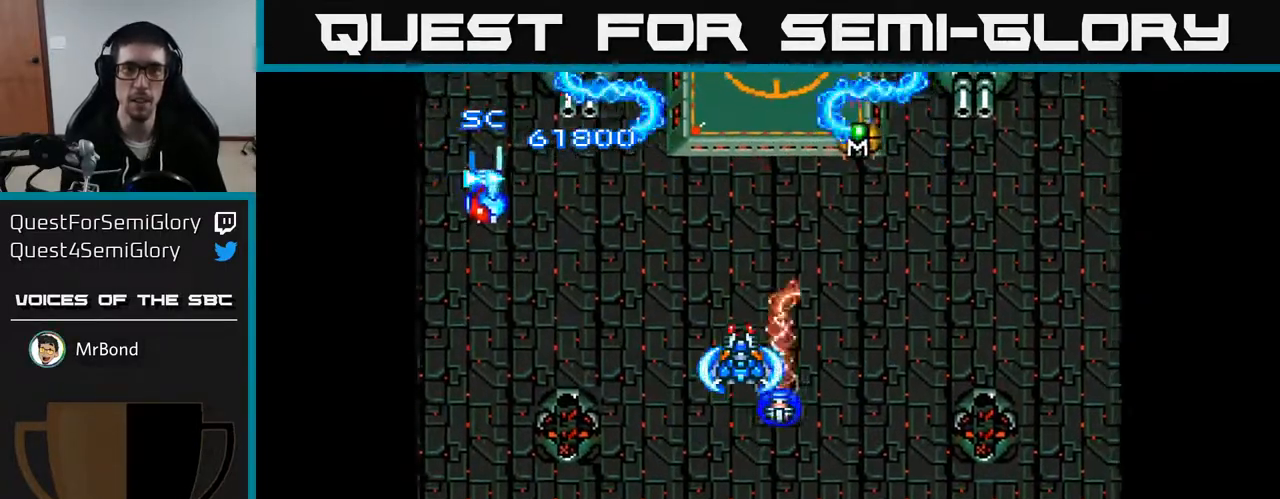
{"buttons": ["A", "DPAD_UP"], "right_stick": "center", "events": [[100, "DPAD_DOWN", "down"], [133, "DPAD_LEFT", "up"], [217, "DPAD_RIGHT", "down"], [317, "DPAD_DOWN", "up"], [467, "DPAD_RIGHT", "up"], [467, "DPAD_UP", "down"]]}
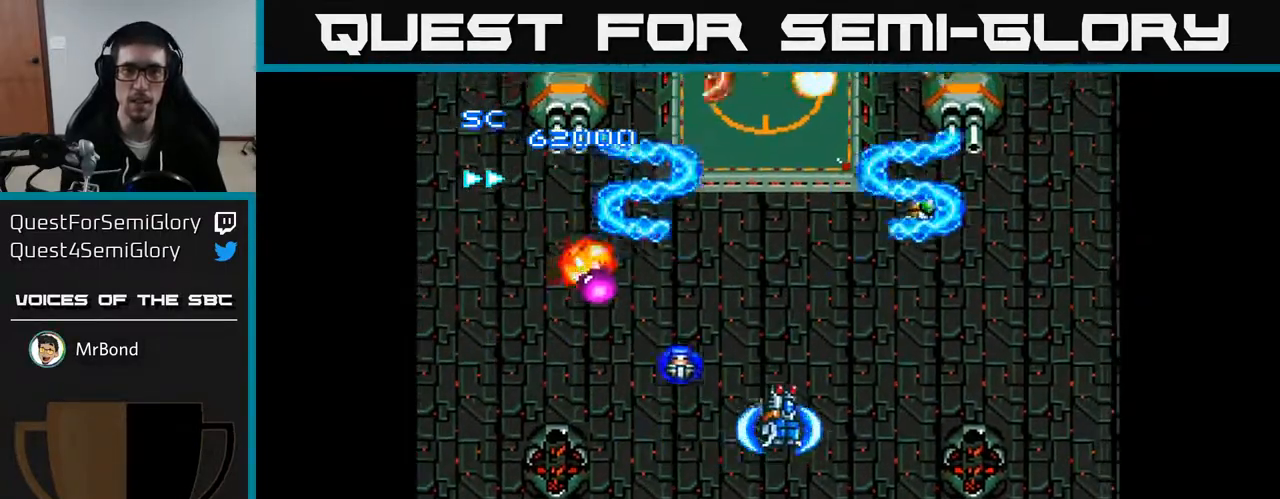
{"buttons": ["A", "DPAD_DOWN", "DPAD_RIGHT"], "right_stick": "center", "events": [[167, "DPAD_RIGHT", "down"], [200, "DPAD_UP", "up"], [317, "DPAD_RIGHT", "up"], [317, "DPAD_UP", "down"], [433, "DPAD_UP", "up"], [500, "DPAD_DOWN", "down"], [500, "DPAD_RIGHT", "down"]]}
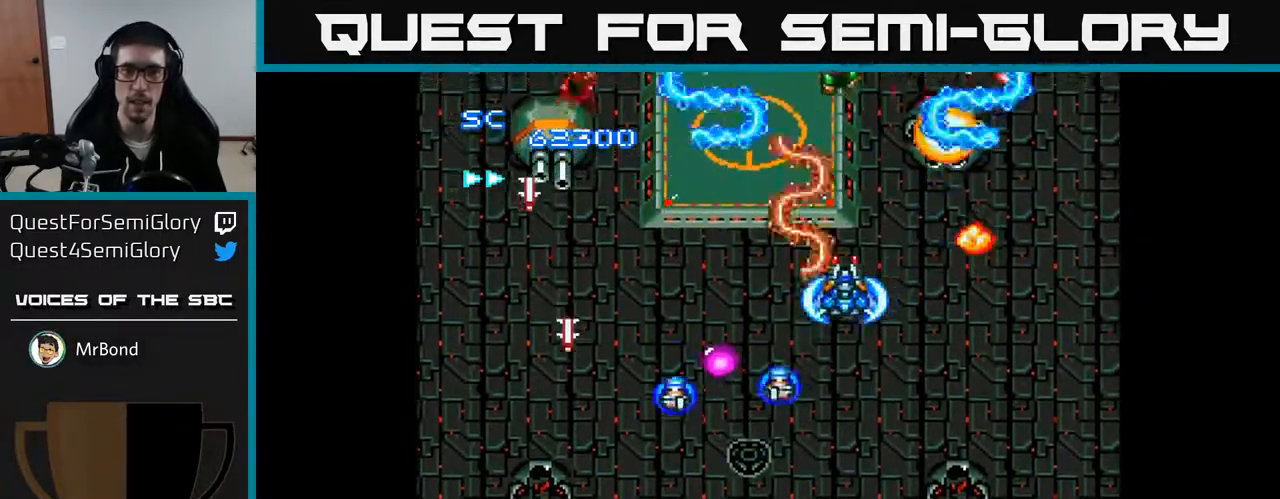
{"buttons": ["A", "DPAD_DOWN", "DPAD_LEFT"], "right_stick": "center", "events": [[17, "DPAD_DOWN", "up"], [117, "DPAD_DOWN", "down"], [133, "DPAD_RIGHT", "up"], [367, "DPAD_LEFT", "down"]]}
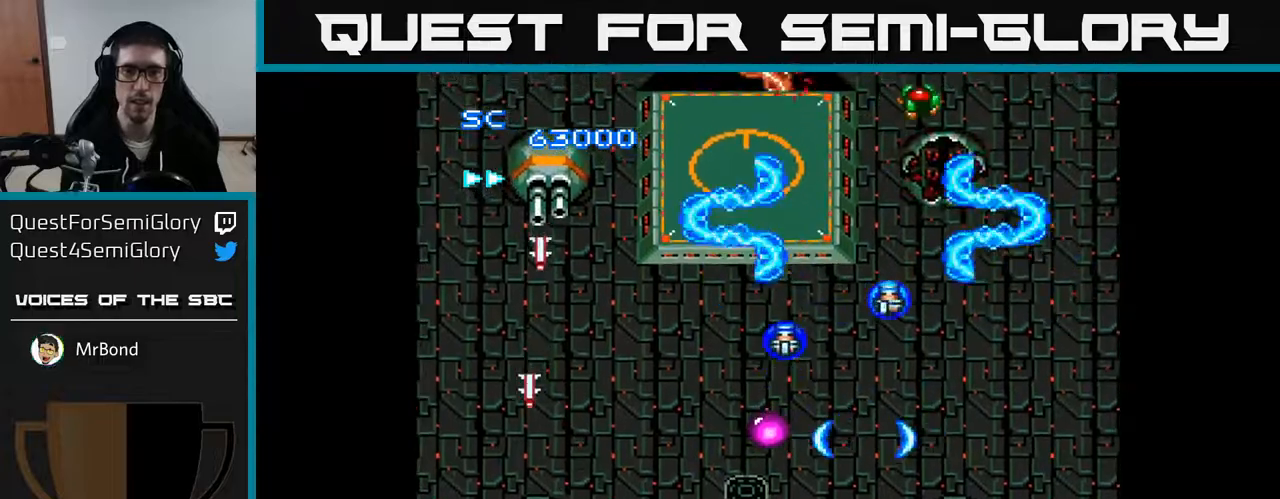
{"buttons": ["A", "DPAD_DOWN", "DPAD_RIGHT"], "right_stick": "center", "events": [[50, "DPAD_DOWN", "up"], [333, "DPAD_DOWN", "down"], [417, "DPAD_LEFT", "up"], [500, "DPAD_RIGHT", "down"]]}
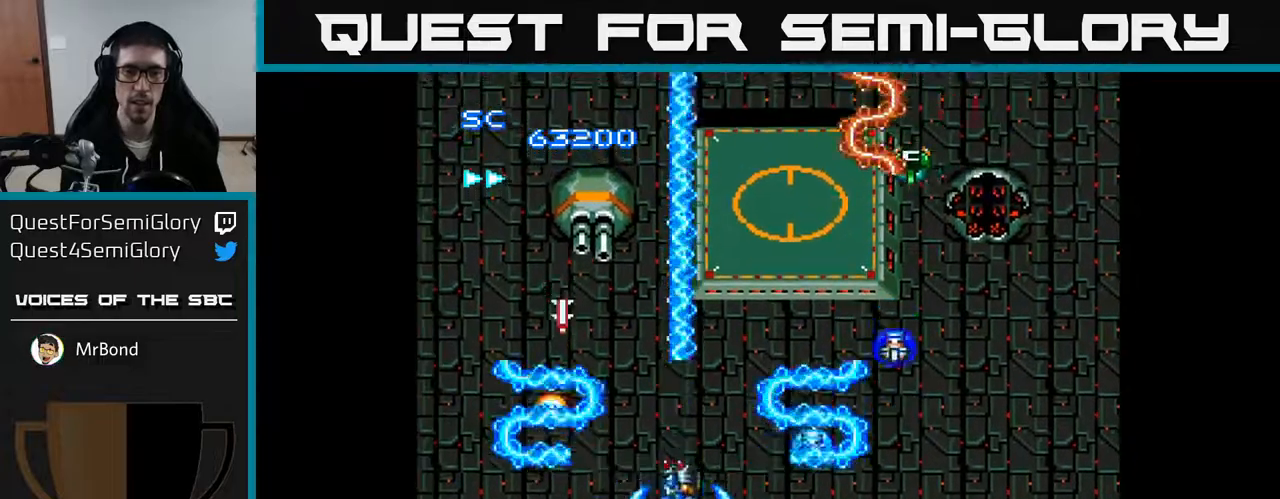
{"buttons": ["A"], "right_stick": "center", "events": [[33, "DPAD_RIGHT", "up"], [50, "DPAD_DOWN", "up"], [100, "DPAD_LEFT", "down"], [250, "DPAD_LEFT", "up"], [283, "DPAD_DOWN", "down"], [417, "DPAD_DOWN", "up"]]}
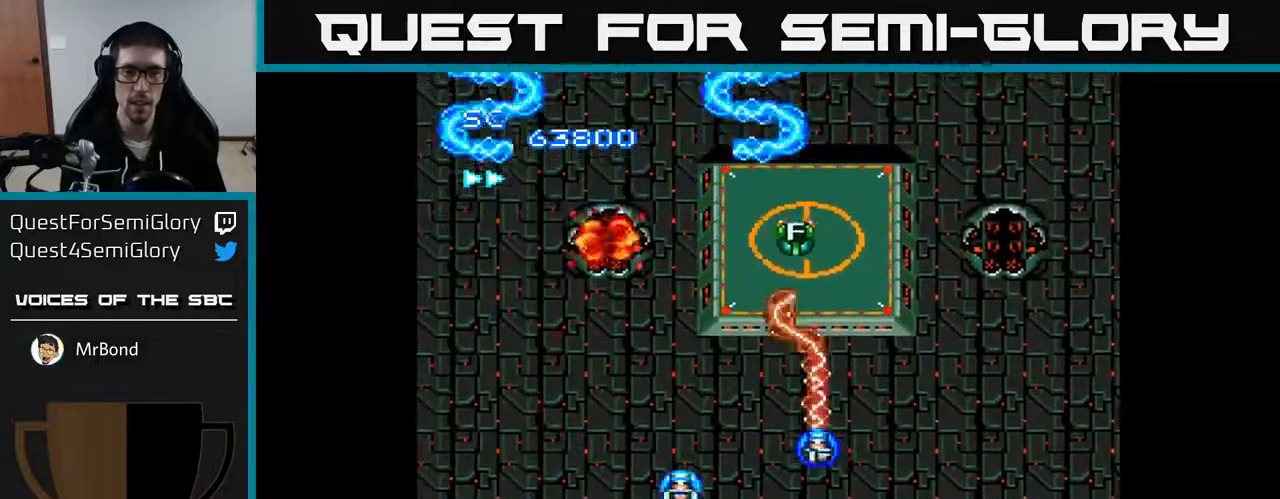
{"buttons": ["A", "DPAD_RIGHT"], "right_stick": "center", "events": [[100, "DPAD_RIGHT", "down"]]}
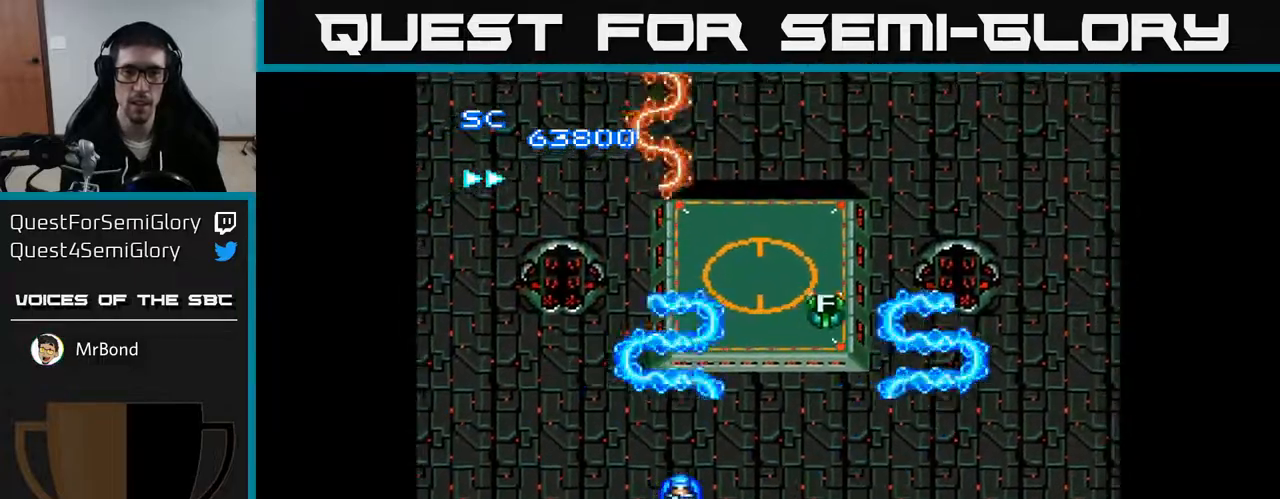
{"buttons": ["A", "DPAD_UP", "DPAD_LEFT"], "right_stick": "center", "events": [[117, "DPAD_RIGHT", "up"], [183, "DPAD_LEFT", "down"], [283, "DPAD_UP", "down"]]}